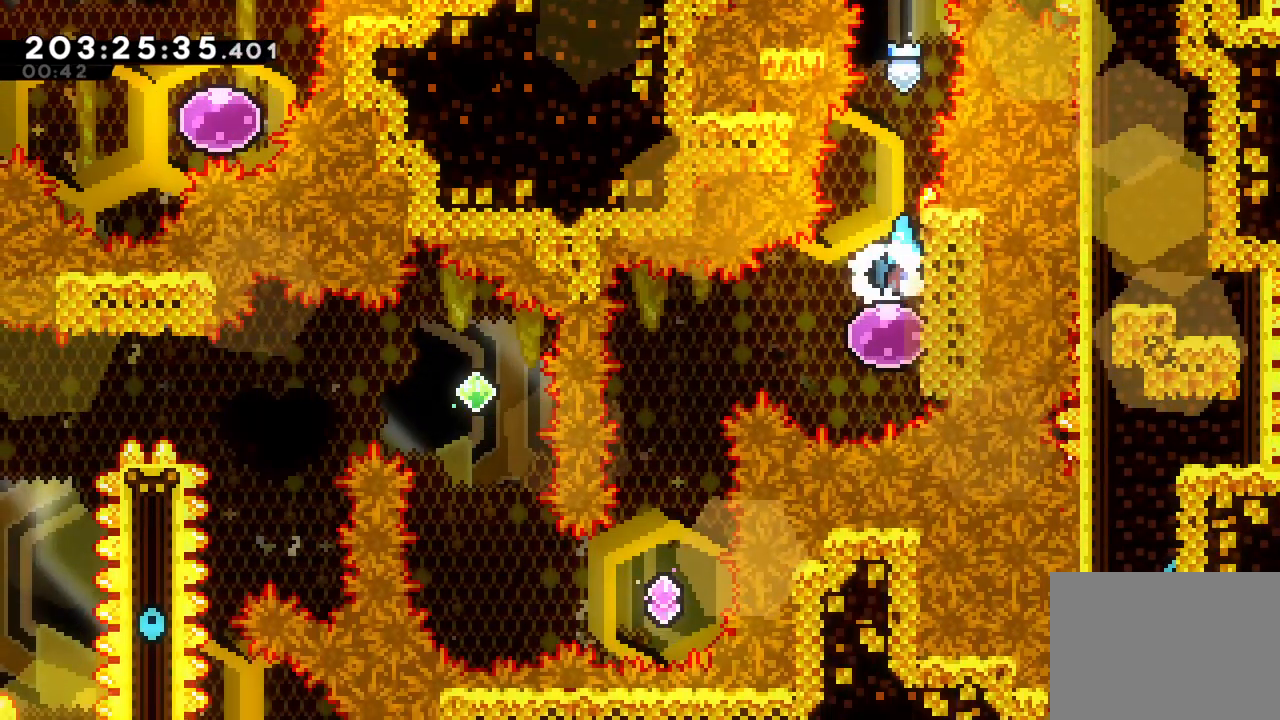
Gameplay with a controller (PlayStation layout); each line is a JSON object with the inputs held at the frame after it. "events" lists button and stick changes between this image and that frame as [ms after this image, input, new state], when the widget could be followed in between. Not read: R3.
{"buttons": [], "left_stick": "center", "right_stick": "center", "events": [[167, "L2", "up"], [200, "left_stick", "left"], [233, "SQUARE", "down"], [417, "SQUARE", "up"], [433, "left_stick", "center"]]}
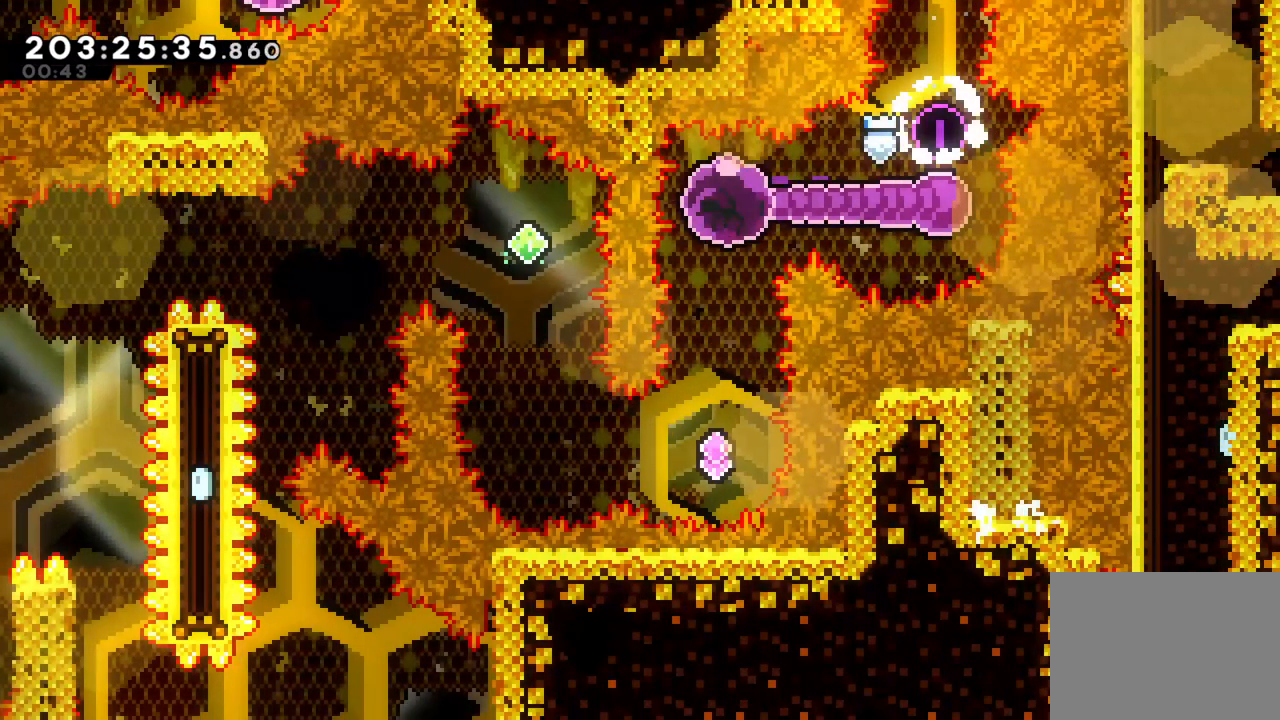
{"buttons": ["SQUARE", "L1"], "left_stick": "left", "right_stick": "center", "events": [[33, "SQUARE", "down"], [33, "left_stick", "down"], [200, "left_stick", "center"], [217, "SQUARE", "up"], [367, "left_stick", "left"], [400, "SQUARE", "down"], [500, "L1", "down"]]}
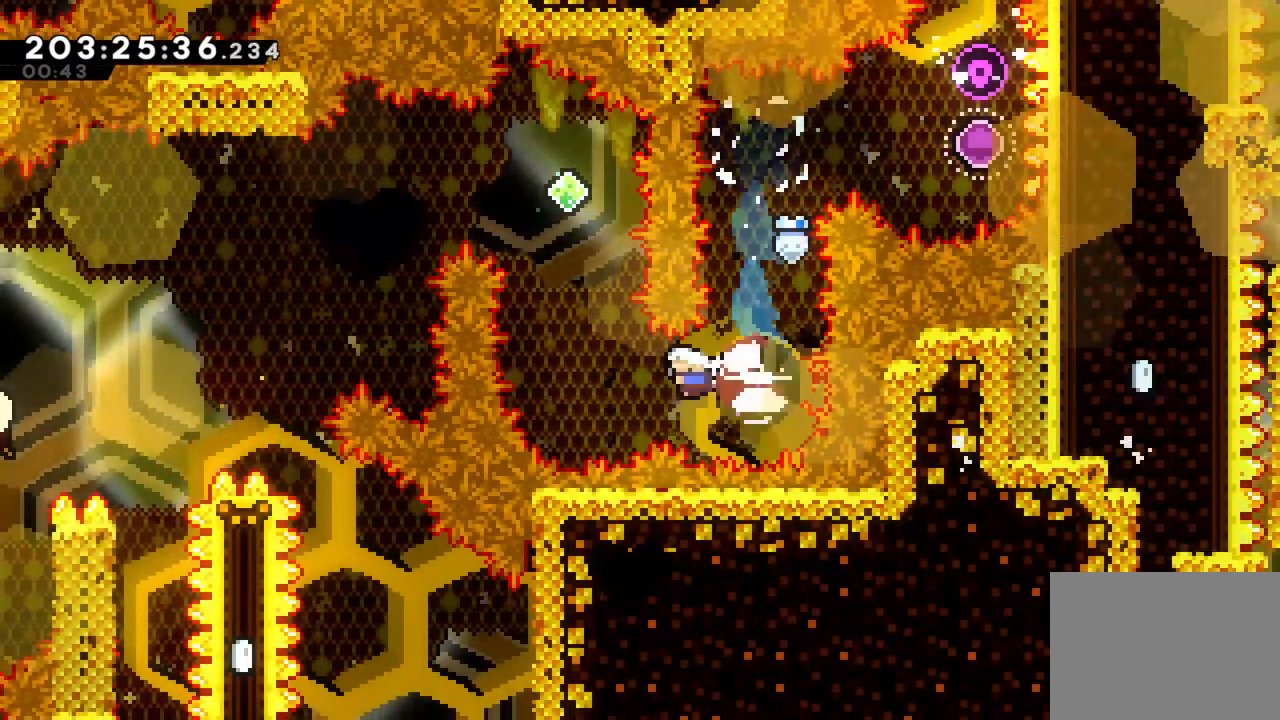
{"buttons": ["SQUARE"], "left_stick": "left", "right_stick": "center", "events": [[33, "L1", "up"], [50, "left_stick", "center"], [83, "SQUARE", "up"], [167, "left_stick", "up"], [183, "SQUARE", "down"], [317, "left_stick", "center"], [367, "SQUARE", "up"], [467, "left_stick", "left"], [500, "SQUARE", "down"]]}
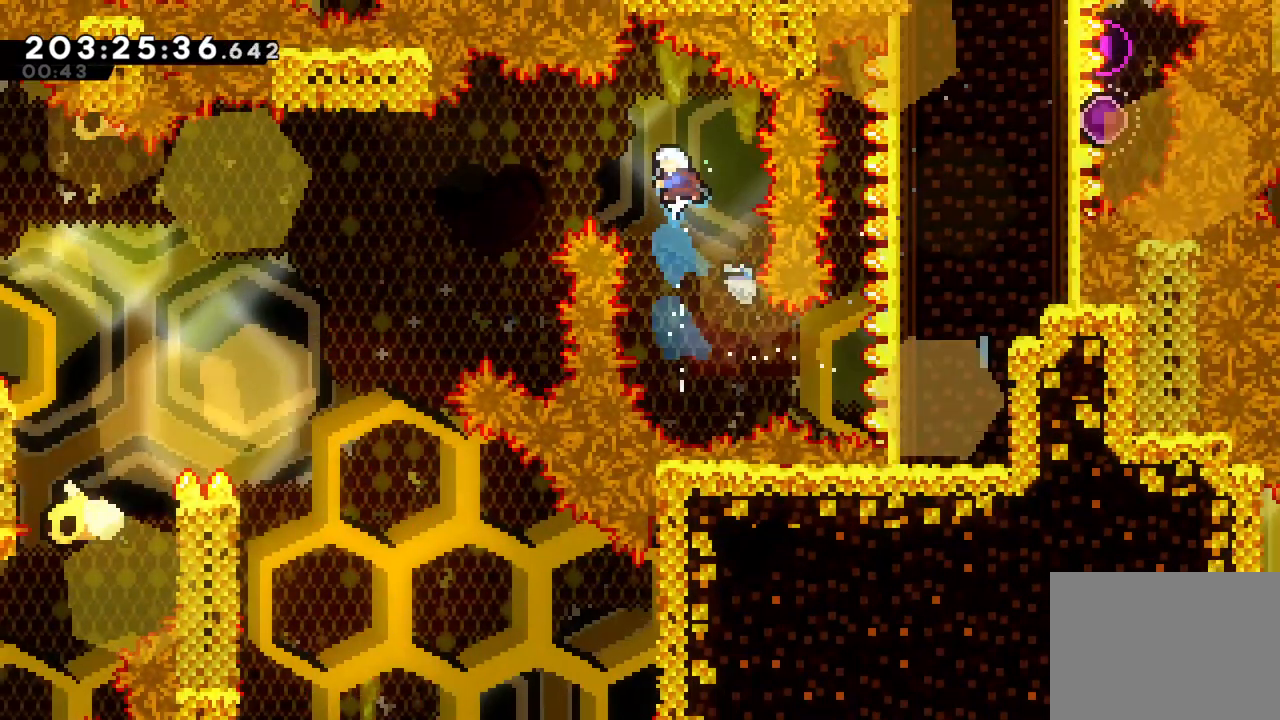
{"buttons": [], "left_stick": "left", "right_stick": "center", "events": [[200, "SQUARE", "up"]]}
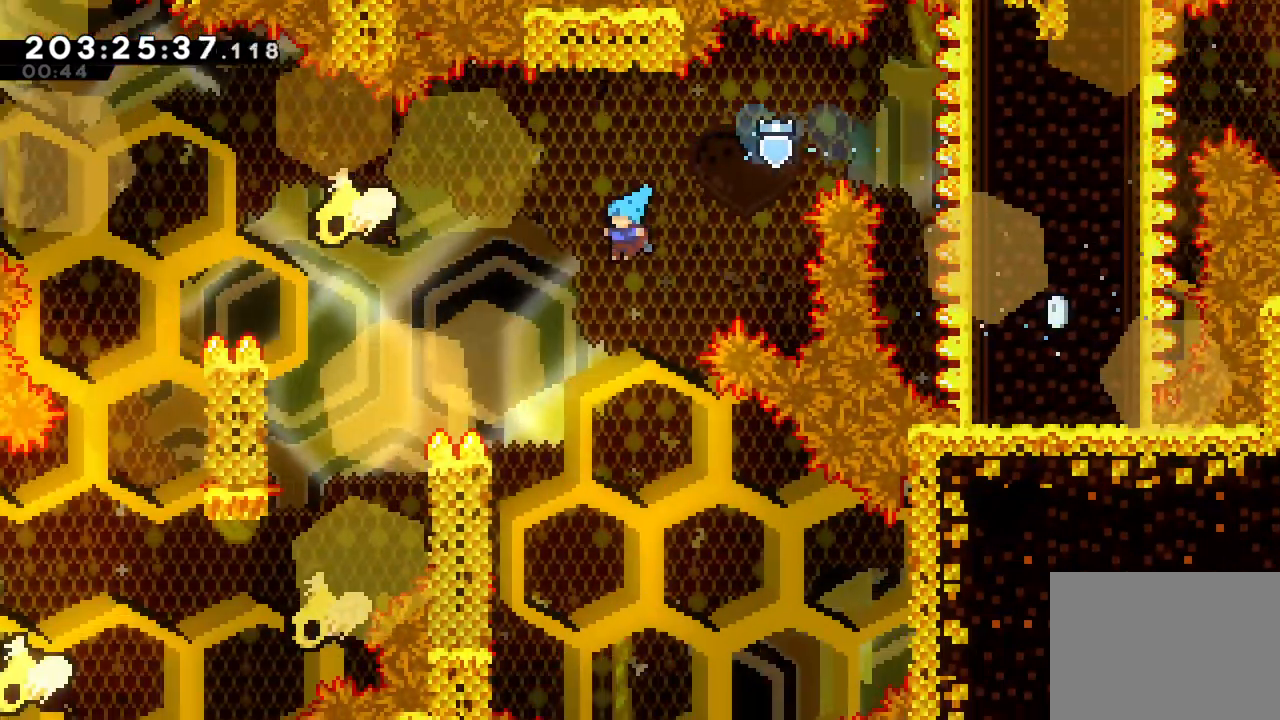
{"buttons": [], "left_stick": "center", "right_stick": "center", "events": [[33, "left_stick", "center"], [150, "left_stick", "left"], [467, "left_stick", "center"]]}
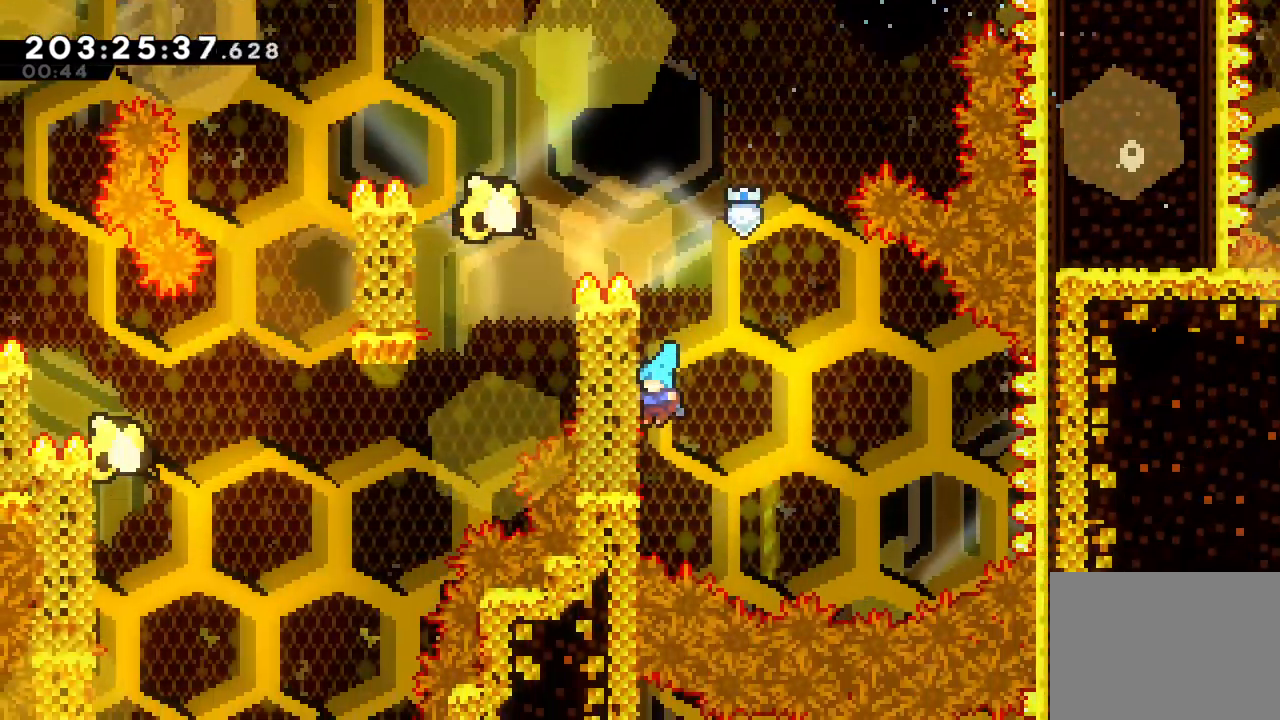
{"buttons": ["L2"], "left_stick": "up-left", "right_stick": "center", "events": [[33, "CROSS", "down"], [83, "left_stick", "left"], [417, "L2", "down"], [417, "left_stick", "up-left"], [467, "CROSS", "up"]]}
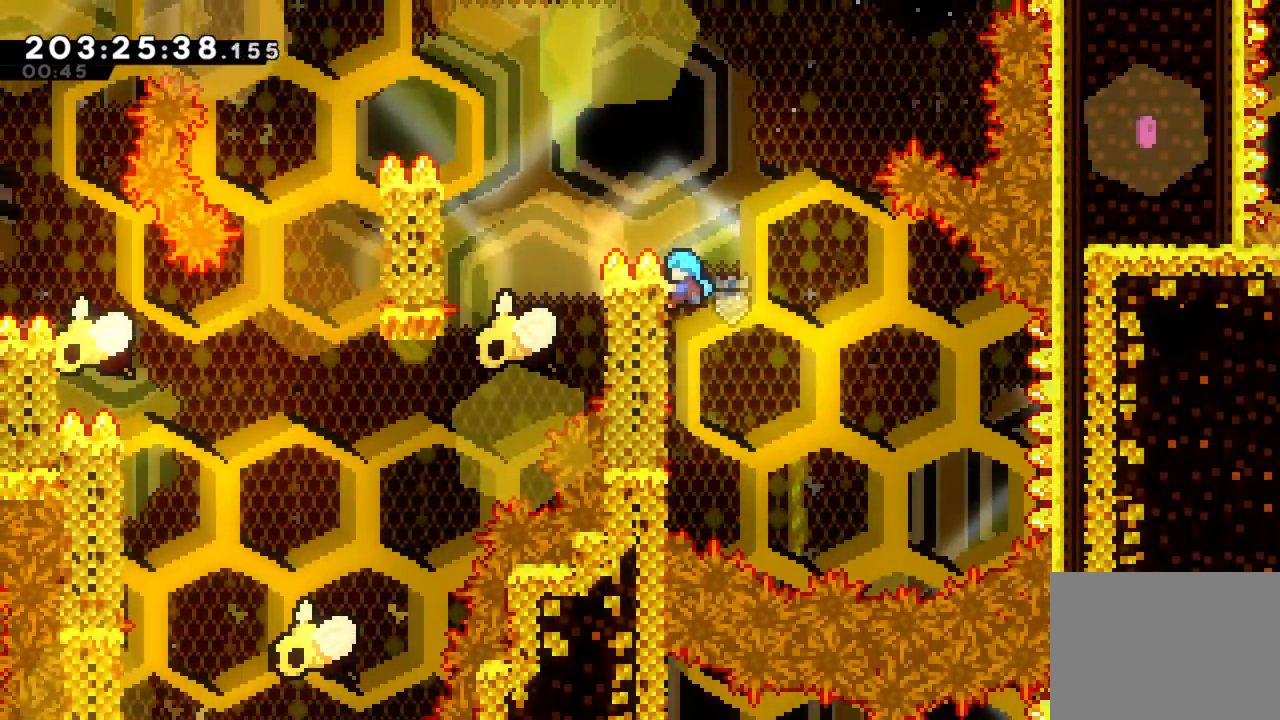
{"buttons": ["L2"], "left_stick": "center", "right_stick": "center", "events": [[100, "left_stick", "up"], [333, "left_stick", "center"]]}
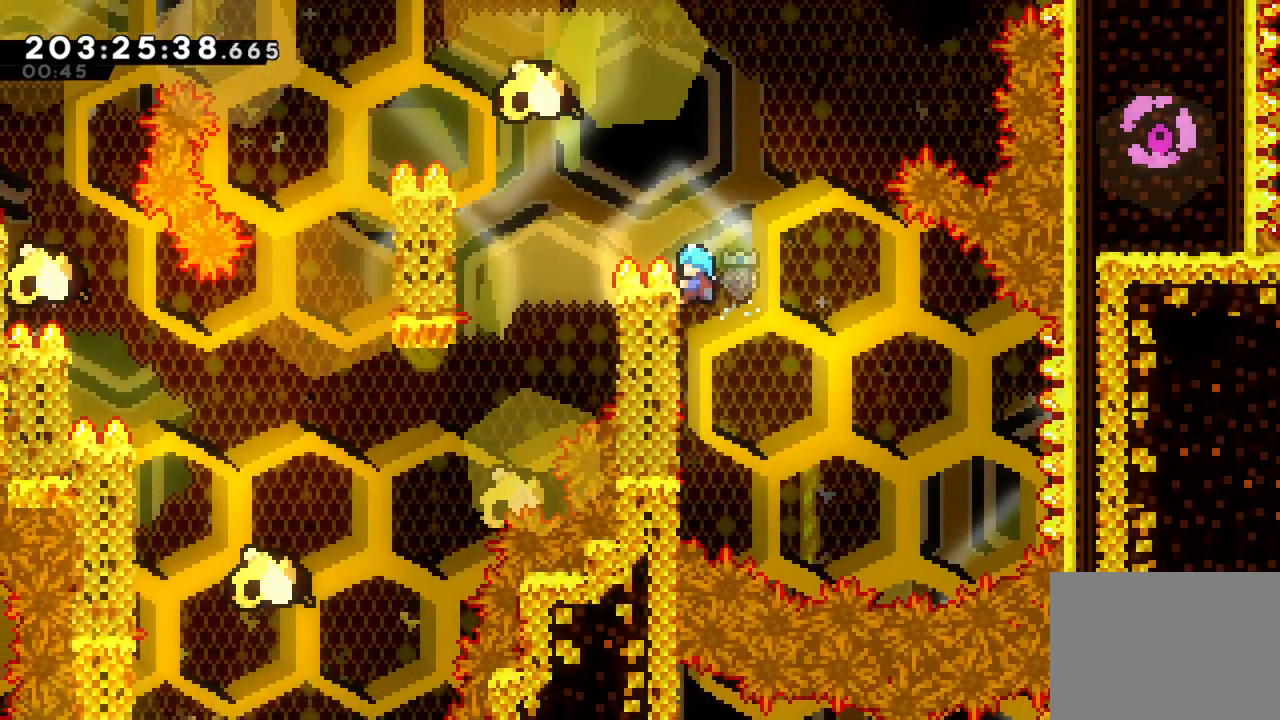
{"buttons": ["CROSS", "L2"], "left_stick": "left", "right_stick": "center", "events": [[383, "CROSS", "down"], [383, "left_stick", "left"]]}
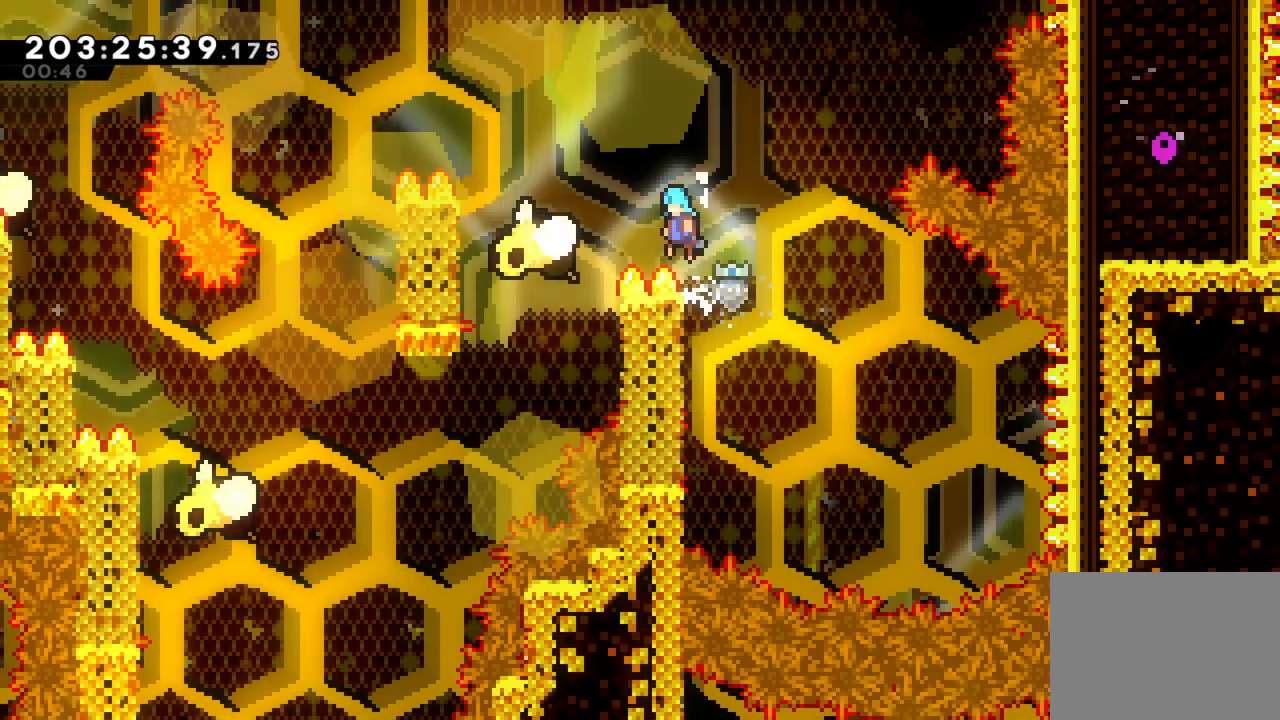
{"buttons": [], "left_stick": "right", "right_stick": "center", "events": [[150, "L2", "up"], [250, "CROSS", "up"], [250, "left_stick", "center"], [333, "left_stick", "right"]]}
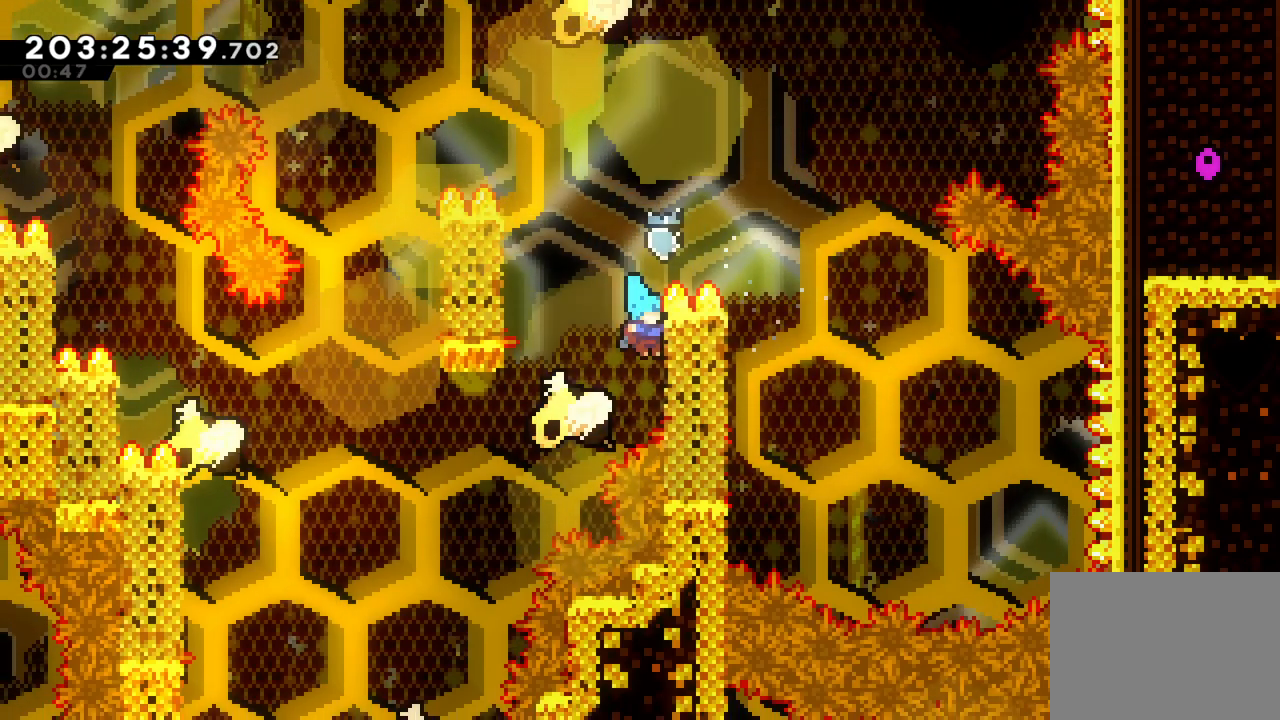
{"buttons": ["CROSS", "L2"], "left_stick": "up-left", "right_stick": "center", "events": [[50, "CROSS", "down"], [50, "left_stick", "up"], [100, "left_stick", "left"], [333, "left_stick", "up-left"], [367, "L2", "down"], [400, "CROSS", "up"], [467, "CROSS", "down"]]}
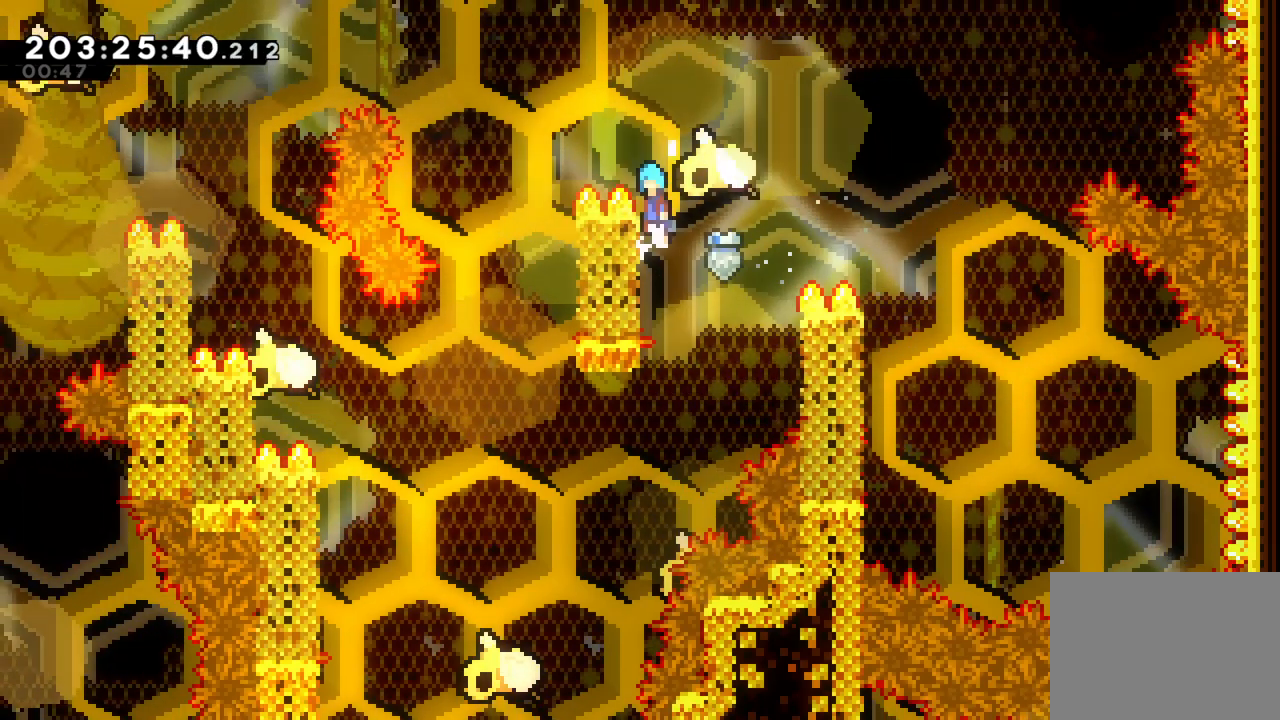
{"buttons": [], "left_stick": "right", "right_stick": "center", "events": [[333, "L2", "up"], [383, "CROSS", "up"], [383, "left_stick", "center"], [450, "left_stick", "right"]]}
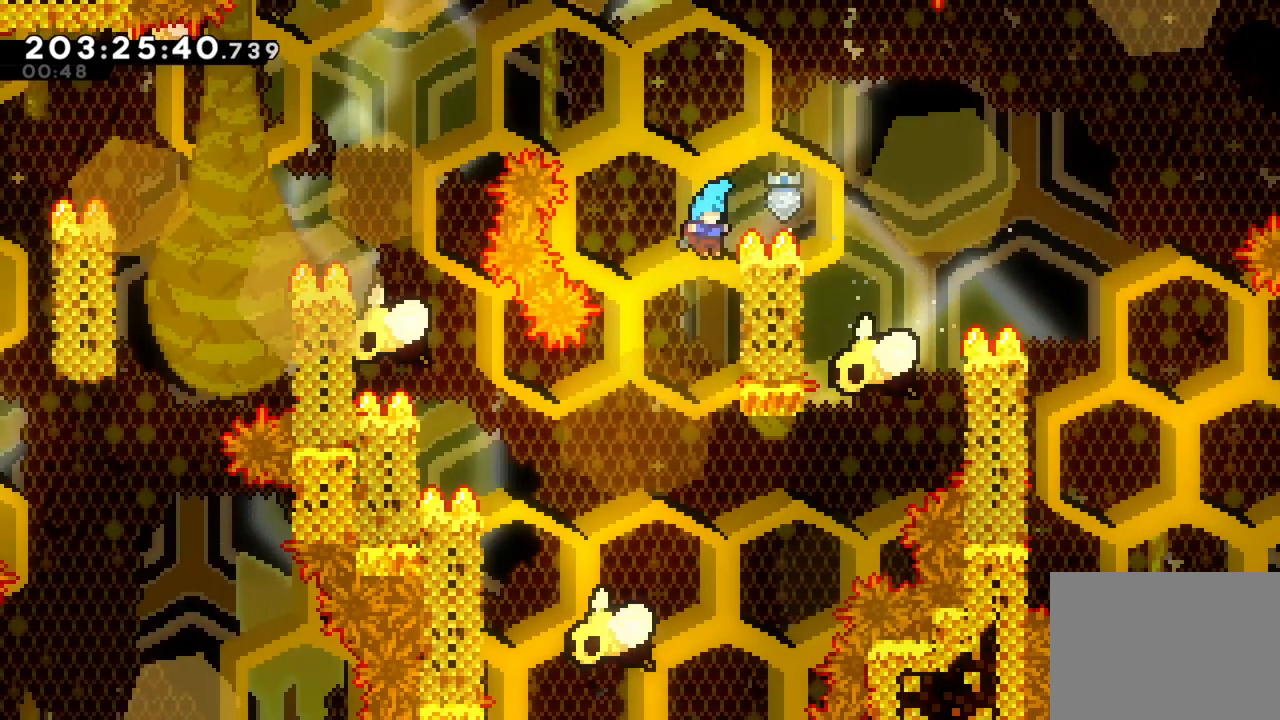
{"buttons": [], "left_stick": "left", "right_stick": "center", "events": [[100, "L2", "down"], [117, "left_stick", "up-right"], [317, "left_stick", "center"], [433, "L2", "up"], [500, "left_stick", "left"]]}
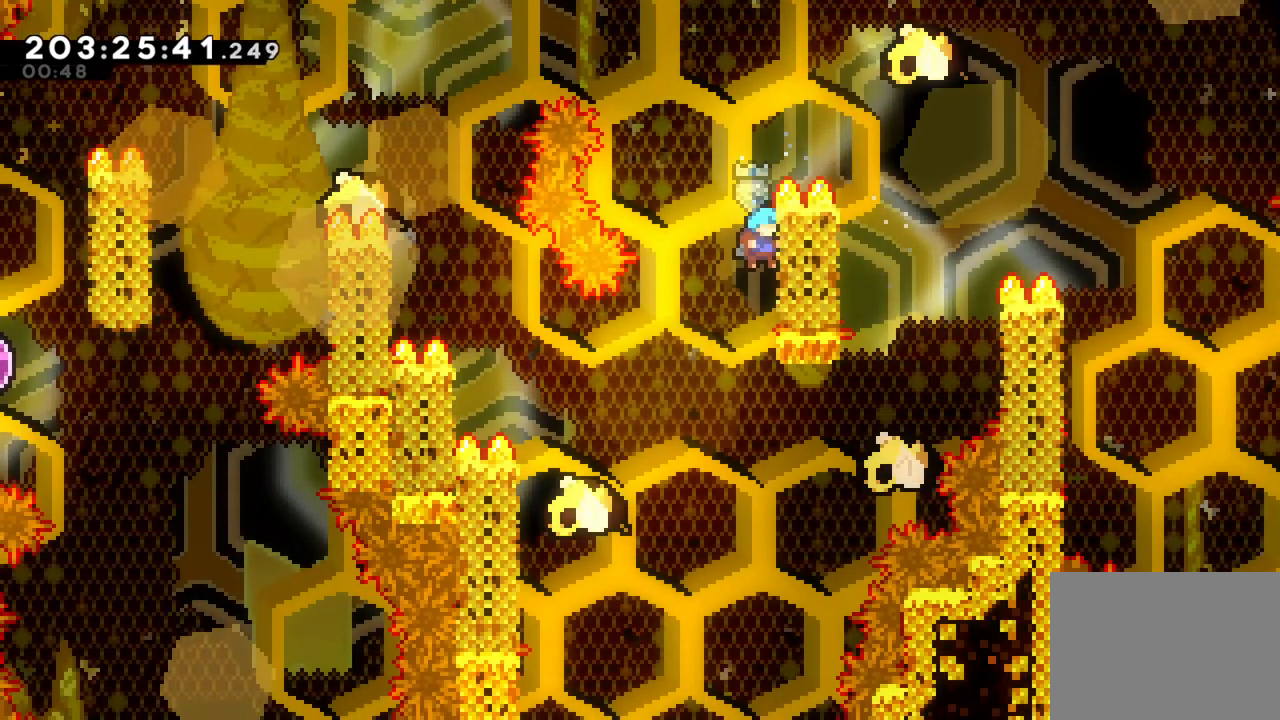
{"buttons": [], "left_stick": "left", "right_stick": "center", "events": []}
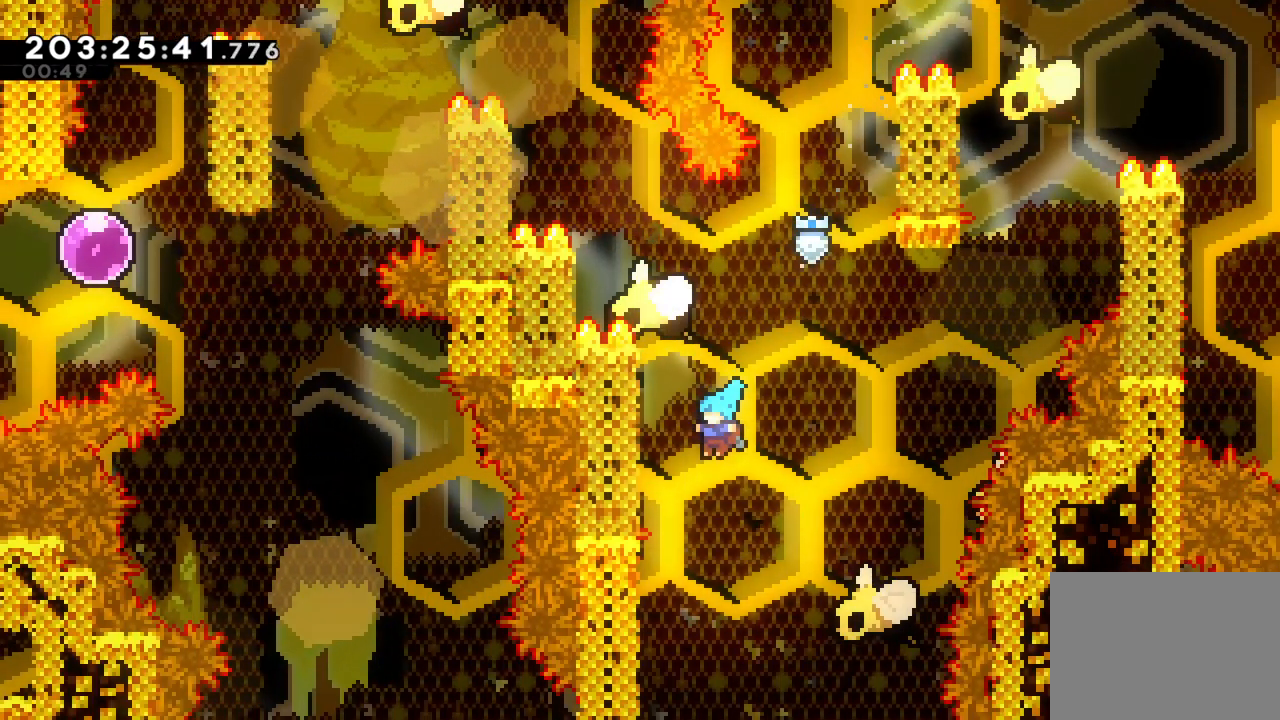
{"buttons": ["CROSS", "L1", "L2"], "left_stick": "up", "right_stick": "center", "events": [[150, "left_stick", "up"], [183, "L2", "down"], [217, "CROSS", "down"], [300, "L1", "down"], [350, "L1", "up"], [367, "CROSS", "up"], [417, "CROSS", "down"], [483, "L1", "down"]]}
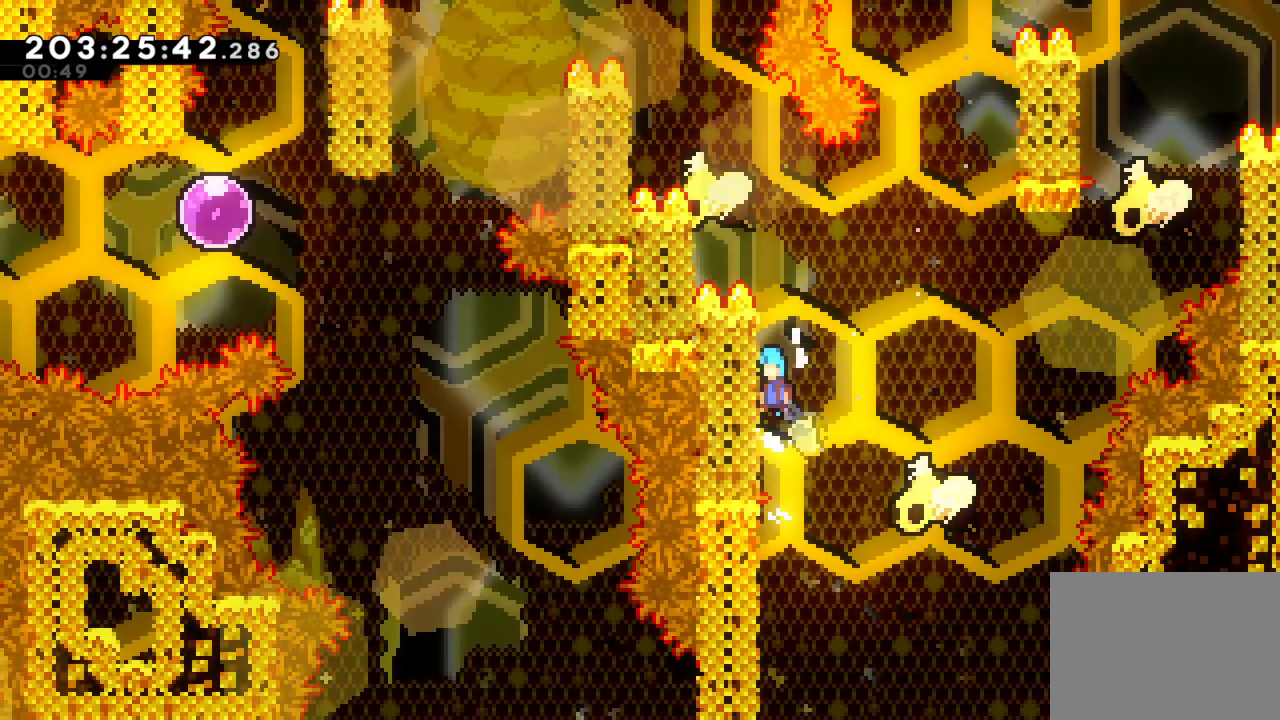
{"buttons": ["CROSS", "L2"], "left_stick": "up-left", "right_stick": "center"}
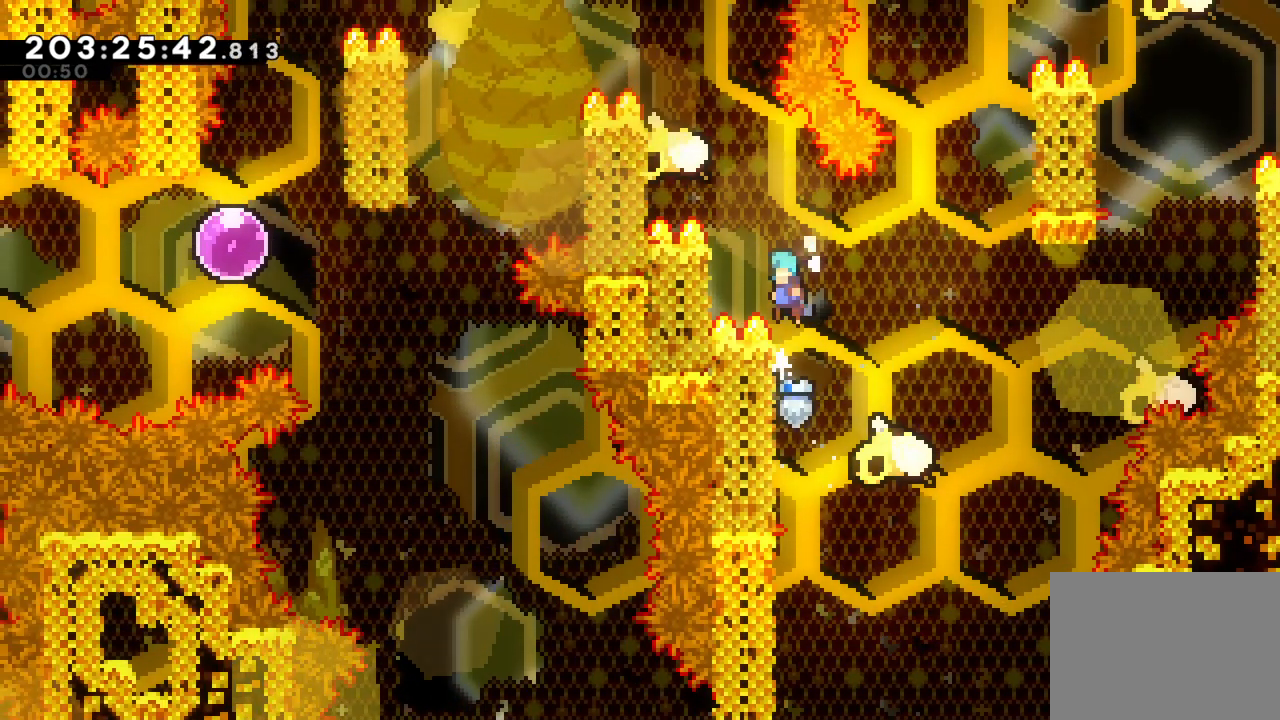
{"buttons": ["CROSS", "L2"], "left_stick": "up-left", "right_stick": "center", "events": [[150, "CROSS", "up"], [250, "CROSS", "down"]]}
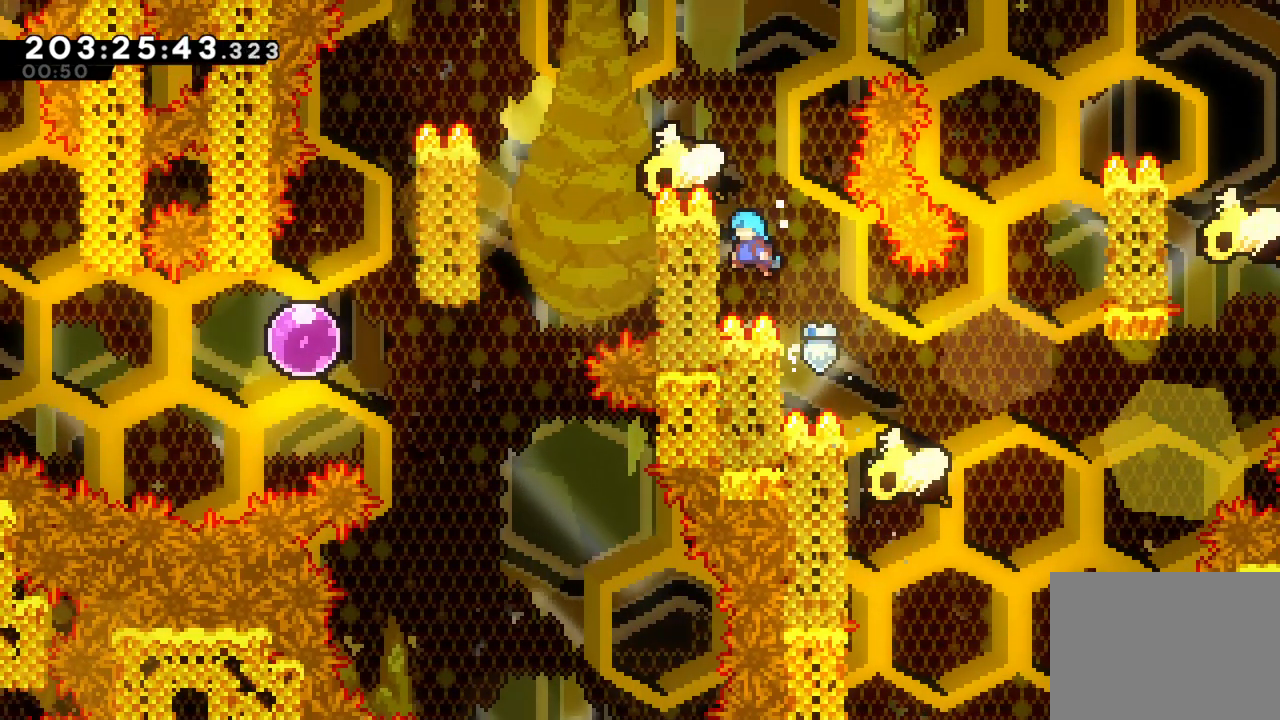
{"buttons": ["L2"], "left_stick": "up-left", "right_stick": "center", "events": [[117, "CROSS", "up"]]}
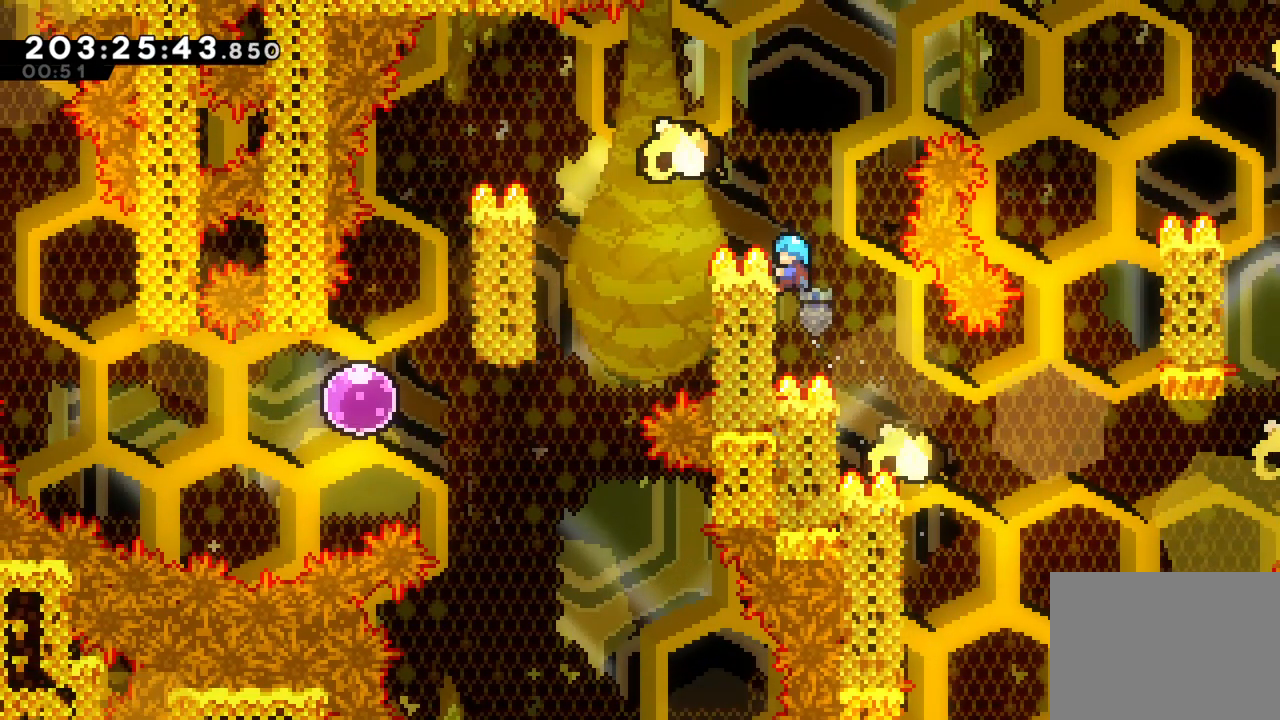
{"buttons": ["L2"], "left_stick": "left", "right_stick": "center", "events": [[17, "left_stick", "center"], [117, "left_stick", "up-left"], [167, "CROSS", "down"], [183, "left_stick", "left"], [483, "CROSS", "up"]]}
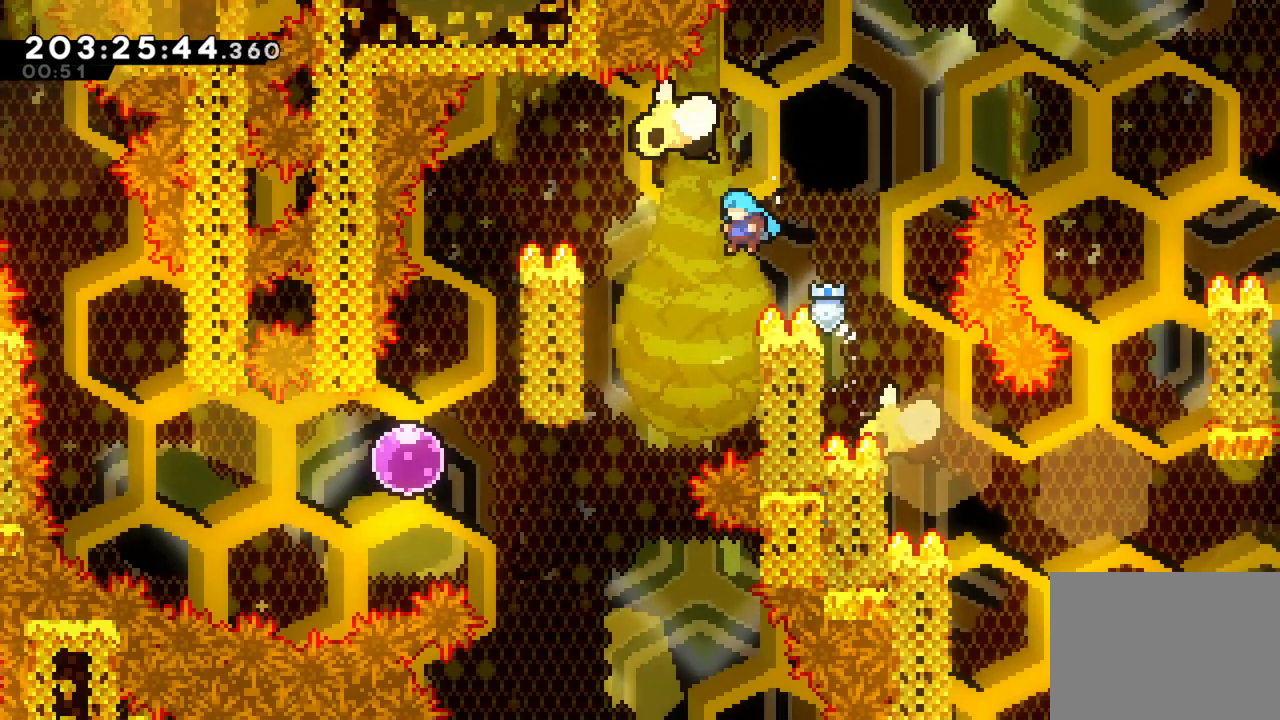
{"buttons": ["CROSS"], "left_stick": "left", "right_stick": "center", "events": [[17, "L2", "up"], [17, "left_stick", "center"], [100, "R1", "down"], [100, "left_stick", "right"], [150, "R1", "up"], [183, "L1", "down"], [333, "CROSS", "down"], [333, "left_stick", "up"], [350, "L1", "up"], [433, "left_stick", "left"]]}
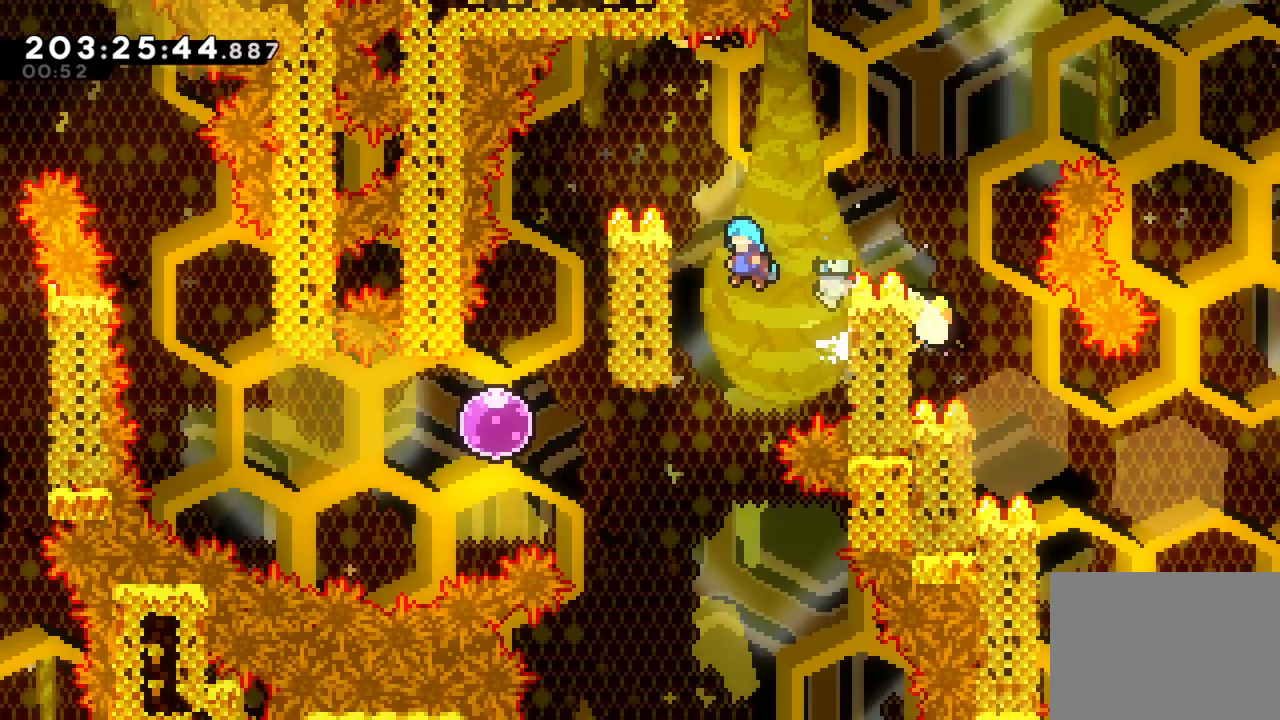
{"buttons": [], "left_stick": "left", "right_stick": "center", "events": [[100, "CROSS", "up"], [150, "L2", "down"], [217, "CROSS", "down"], [250, "L1", "down"], [317, "L1", "up"], [367, "R1", "down"], [417, "R1", "up"], [450, "L2", "up"], [467, "CROSS", "up"]]}
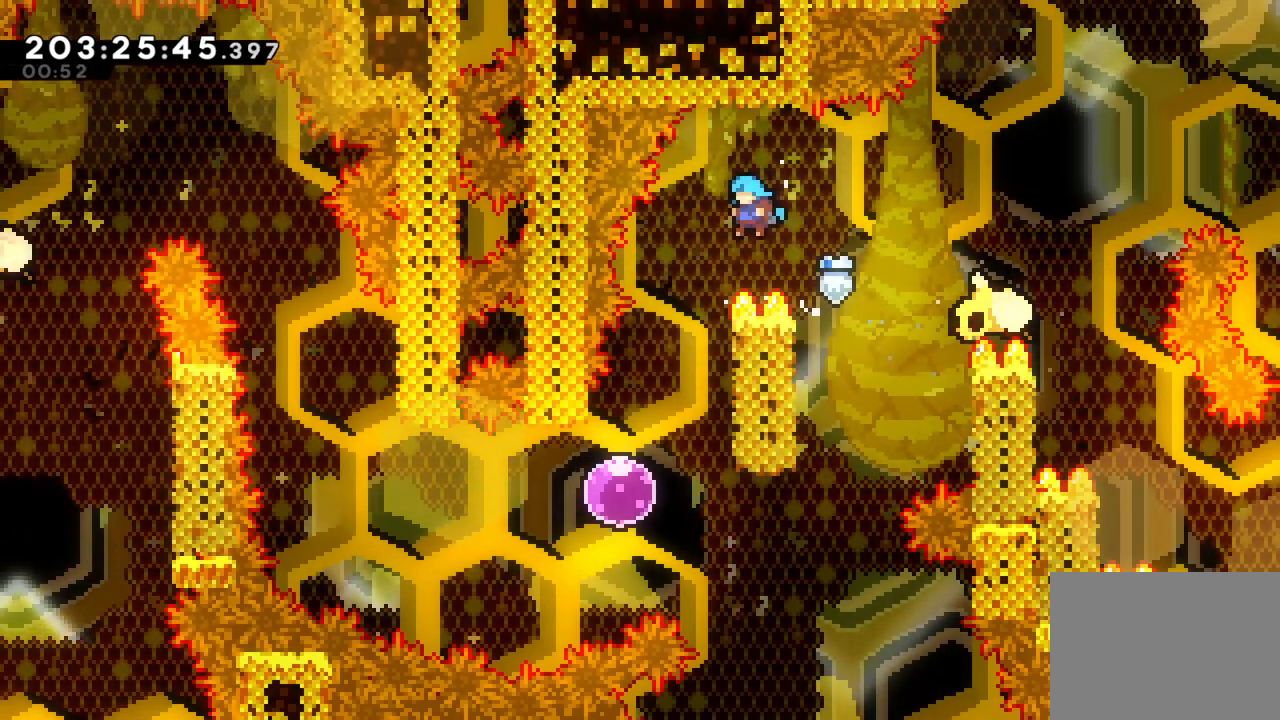
{"buttons": [], "left_stick": "left", "right_stick": "center", "events": [[133, "left_stick", "center"], [300, "left_stick", "left"]]}
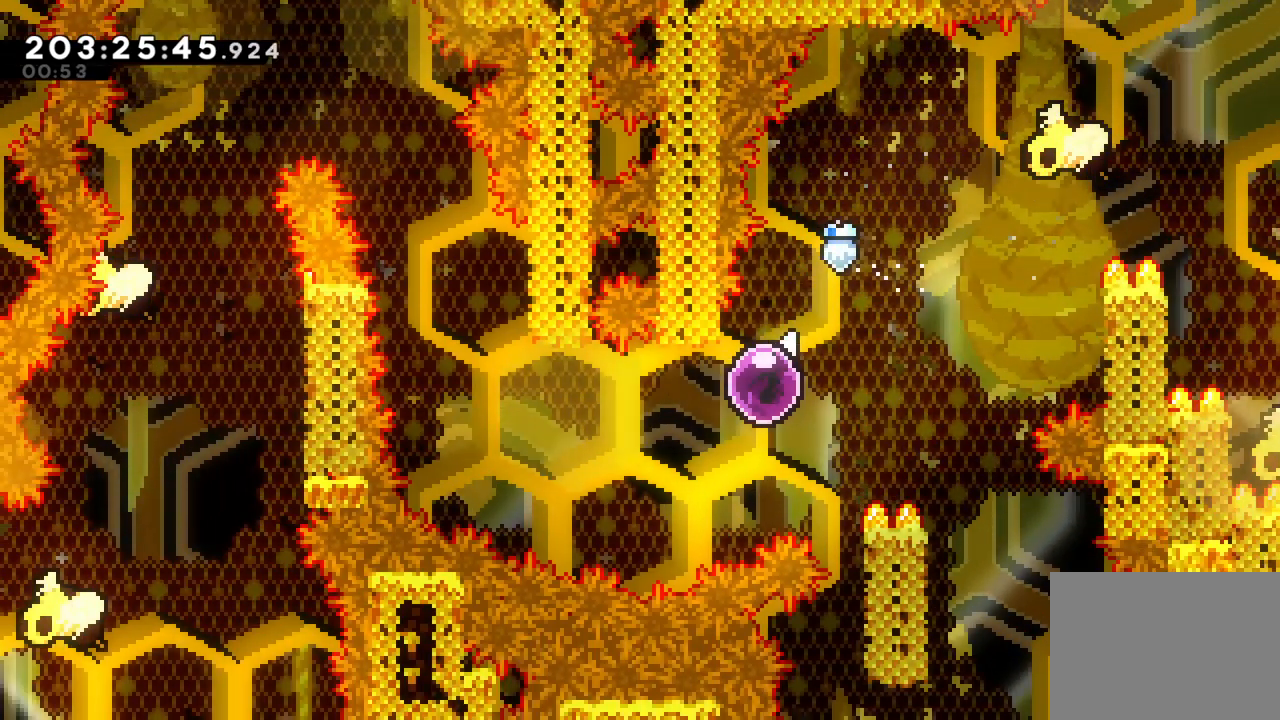
{"buttons": [], "left_stick": "left", "right_stick": "center", "events": []}
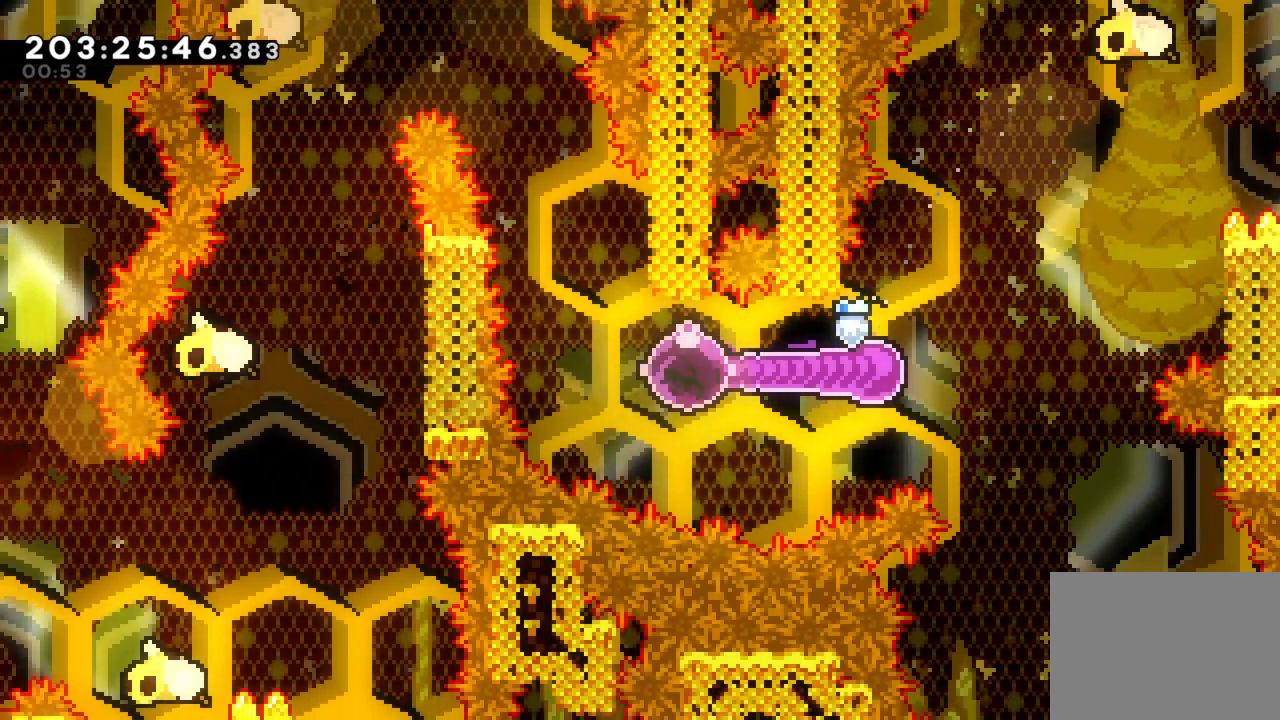
{"buttons": ["CROSS", "L1"], "left_stick": "left", "right_stick": "center", "events": [[50, "left_stick", "up"], [67, "L2", "down"], [83, "SQUARE", "down"], [233, "L2", "up"], [267, "SQUARE", "up"], [283, "left_stick", "up-left"], [317, "CROSS", "down"], [433, "left_stick", "left"], [500, "L1", "down"]]}
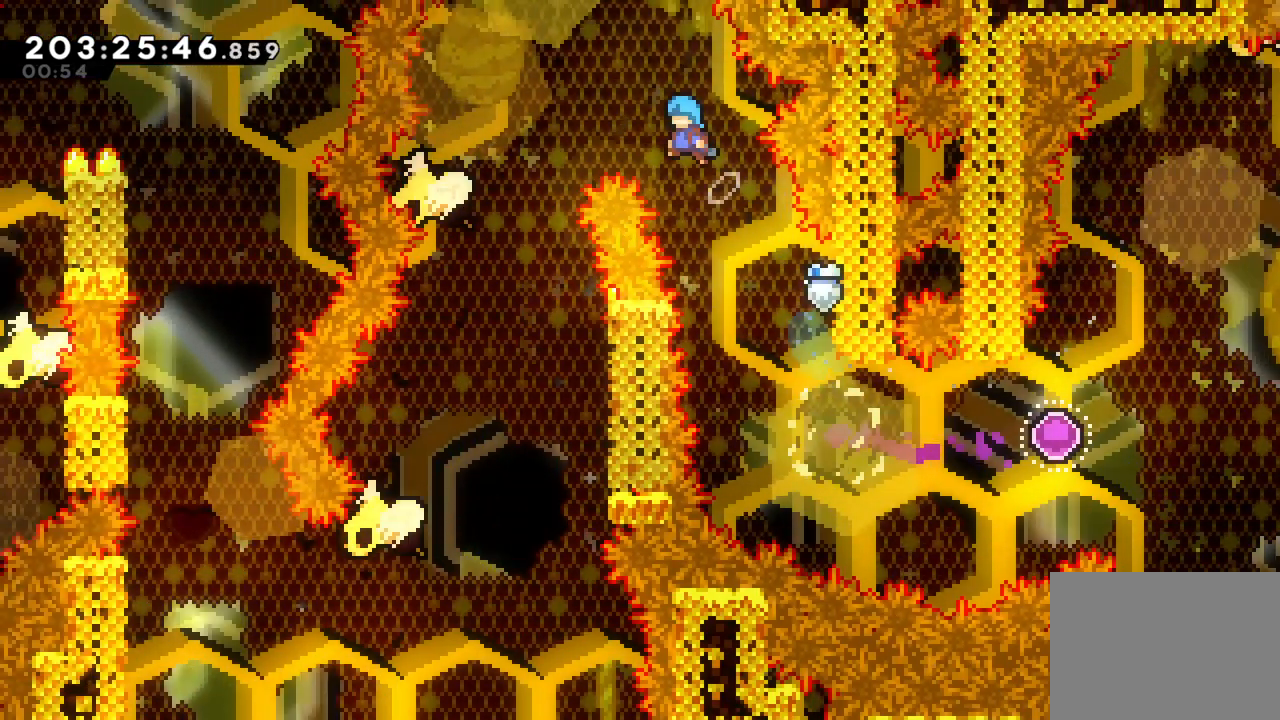
{"buttons": [], "left_stick": "center", "right_stick": "center", "events": [[33, "L1", "up"], [183, "CROSS", "up"], [417, "left_stick", "center"]]}
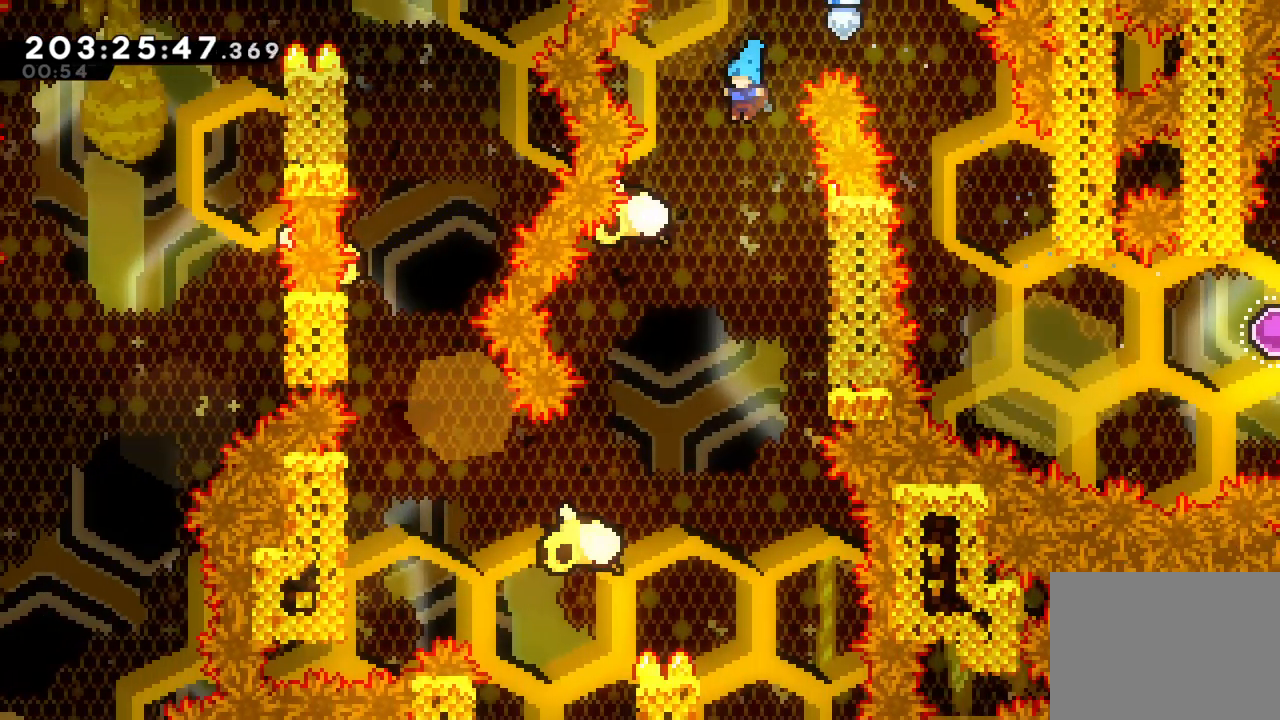
{"buttons": [], "left_stick": "center", "right_stick": "center", "events": [[50, "left_stick", "right"], [250, "R1", "down"], [300, "R1", "up"], [383, "left_stick", "center"]]}
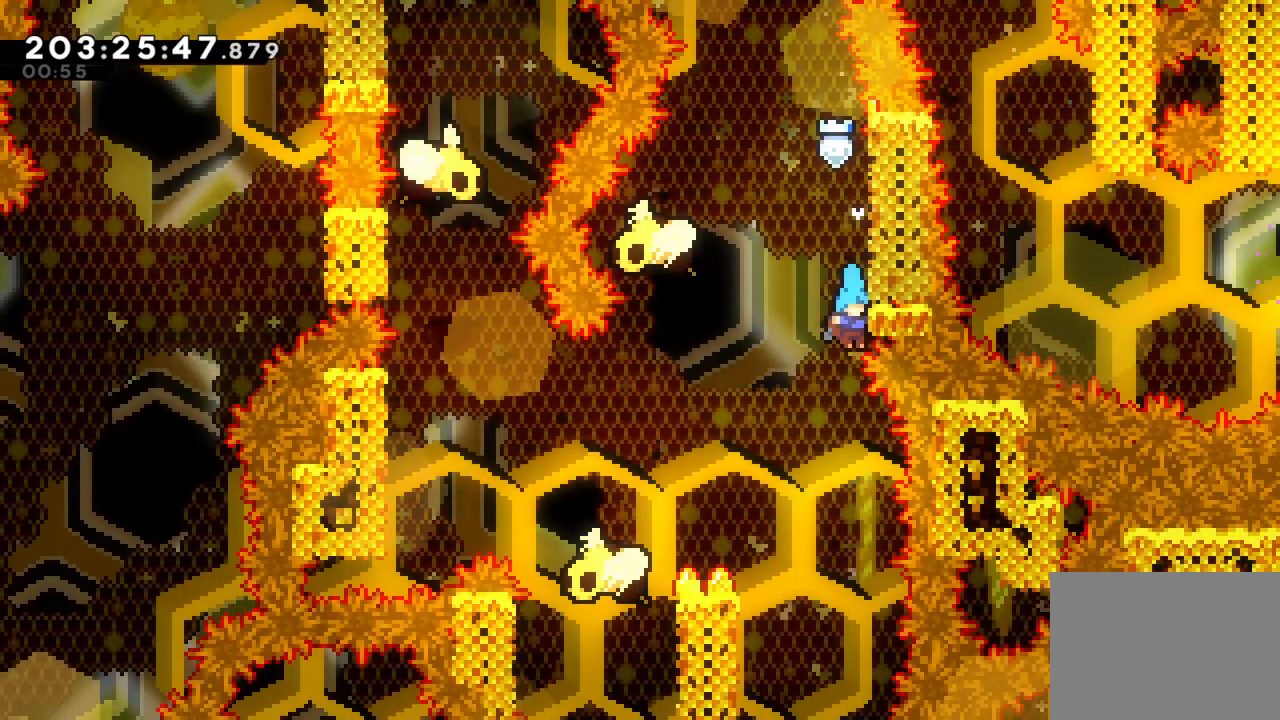
{"buttons": ["L2"], "left_stick": "up-left", "right_stick": "center", "events": [[17, "left_stick", "left"], [50, "R1", "down"], [100, "R1", "up"], [117, "left_stick", "center"], [250, "left_stick", "left"], [467, "left_stick", "up-left"], [483, "L2", "down"]]}
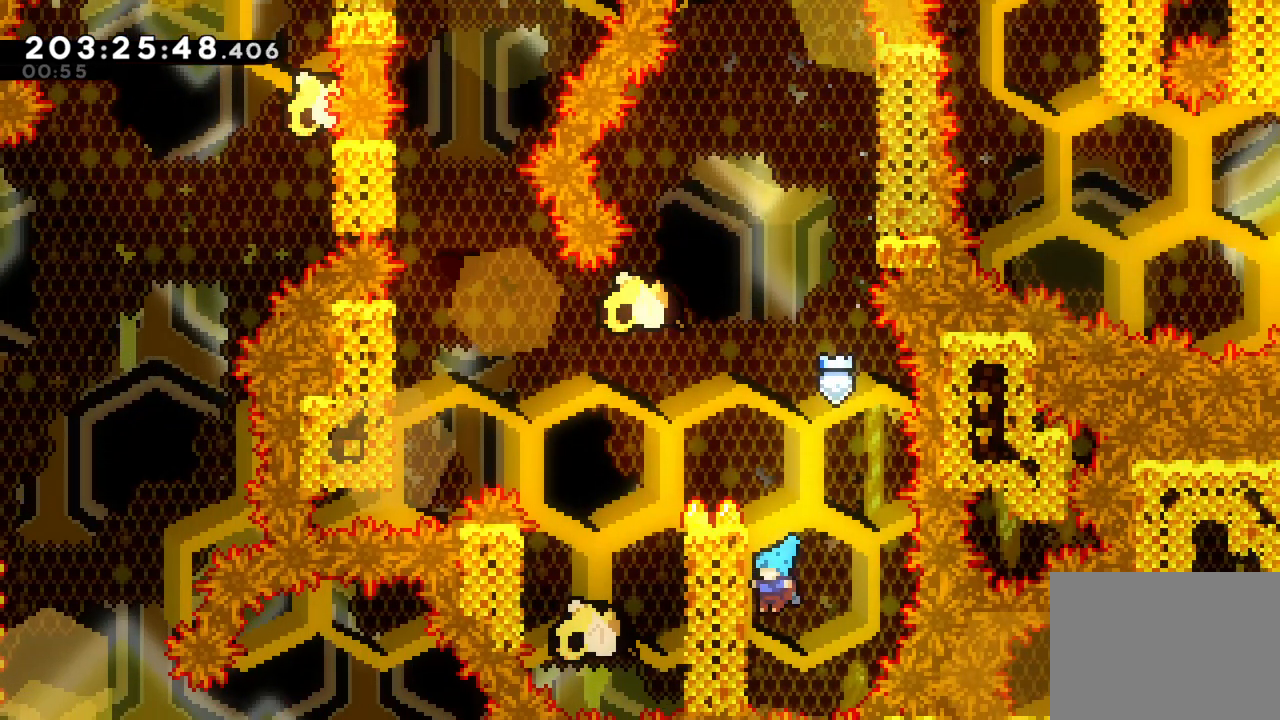
{"buttons": ["TRIANGLE", "L2"], "left_stick": "up", "right_stick": "center", "events": [[233, "TRIANGLE", "down"], [383, "left_stick", "up"]]}
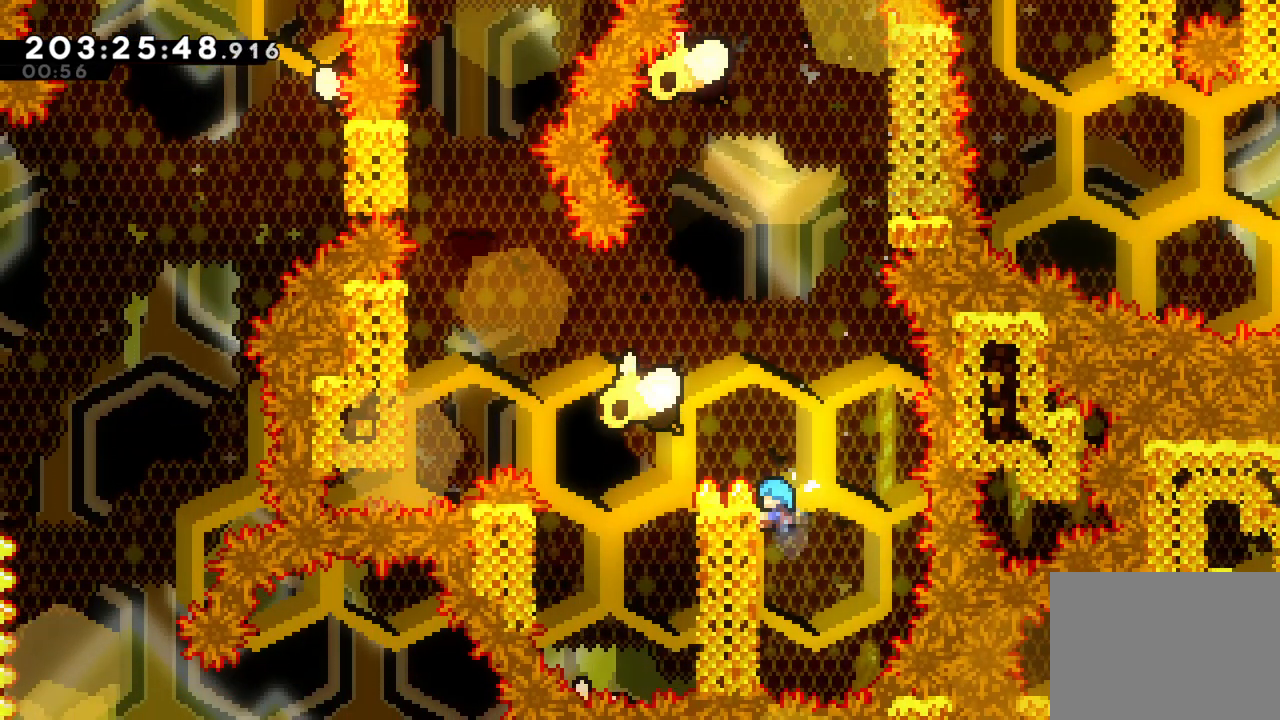
{"buttons": ["CROSS"], "left_stick": "left", "right_stick": "center", "events": [[83, "TRIANGLE", "up"], [133, "left_stick", "up-left"], [233, "CROSS", "down"], [250, "left_stick", "left"], [483, "L2", "up"]]}
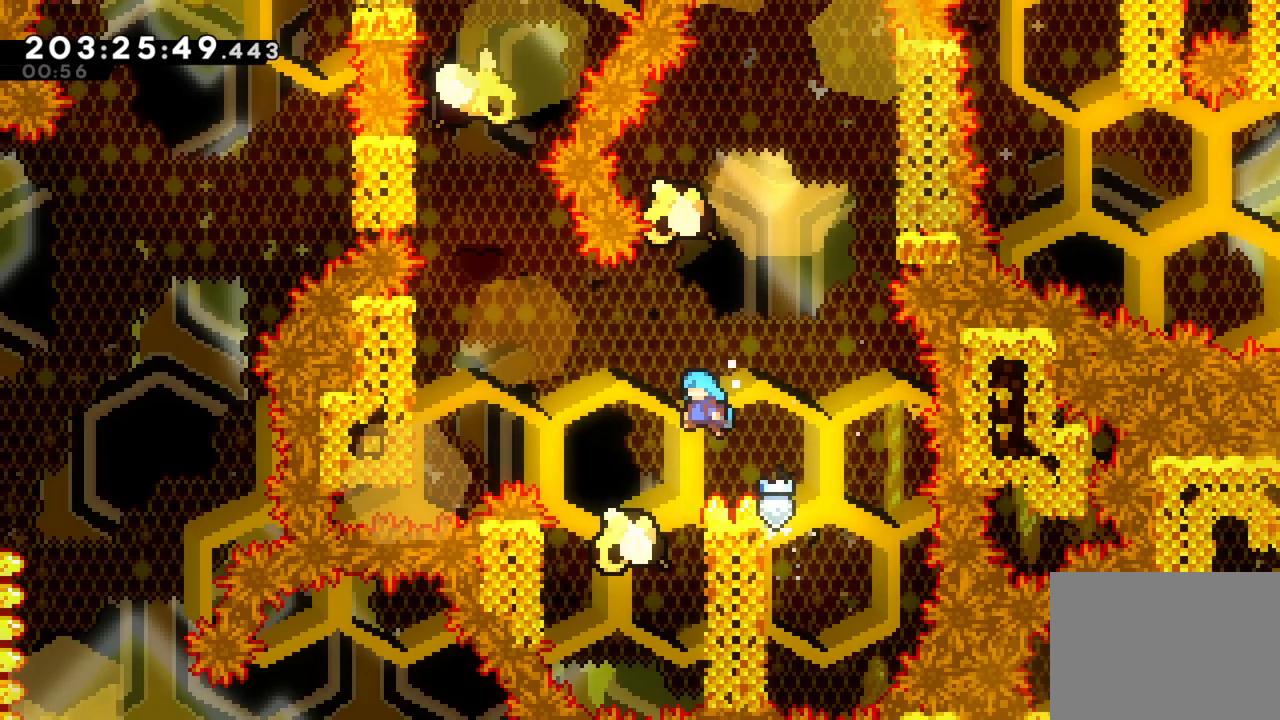
{"buttons": [], "left_stick": "left", "right_stick": "center"}
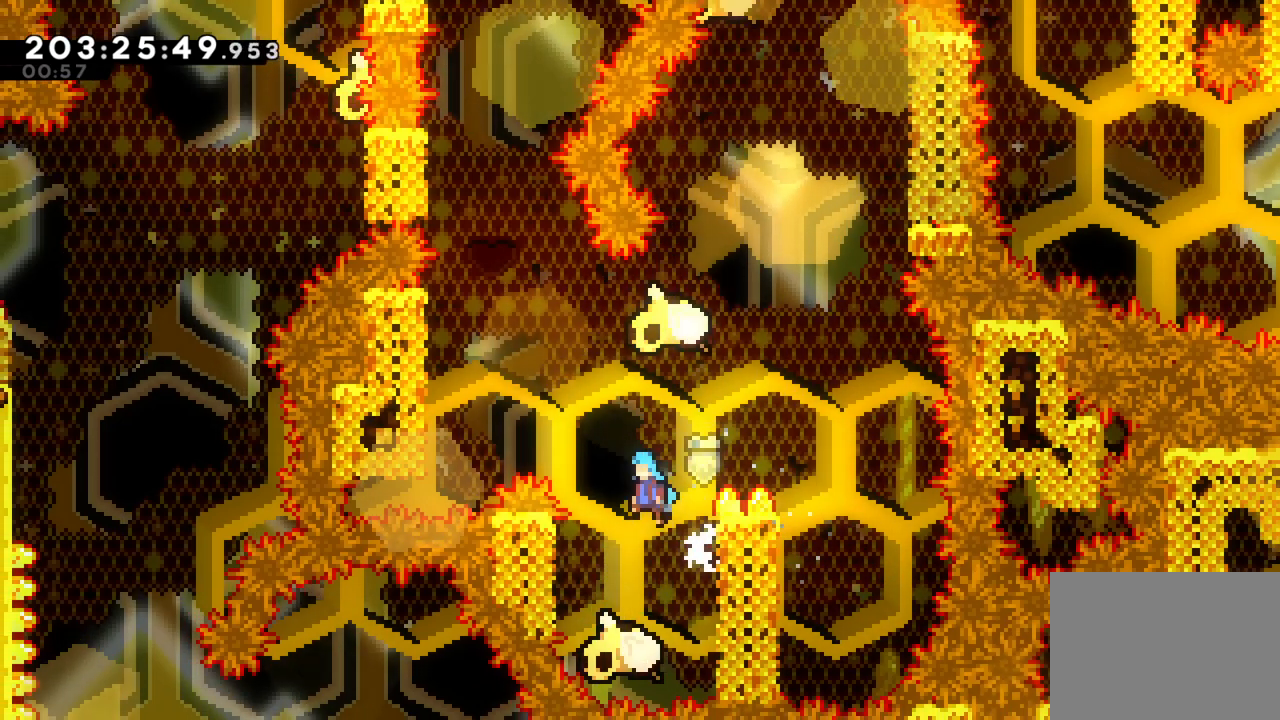
{"buttons": ["L2"], "left_stick": "up-left", "right_stick": "center", "events": [[250, "L2", "down"], [267, "left_stick", "up-left"]]}